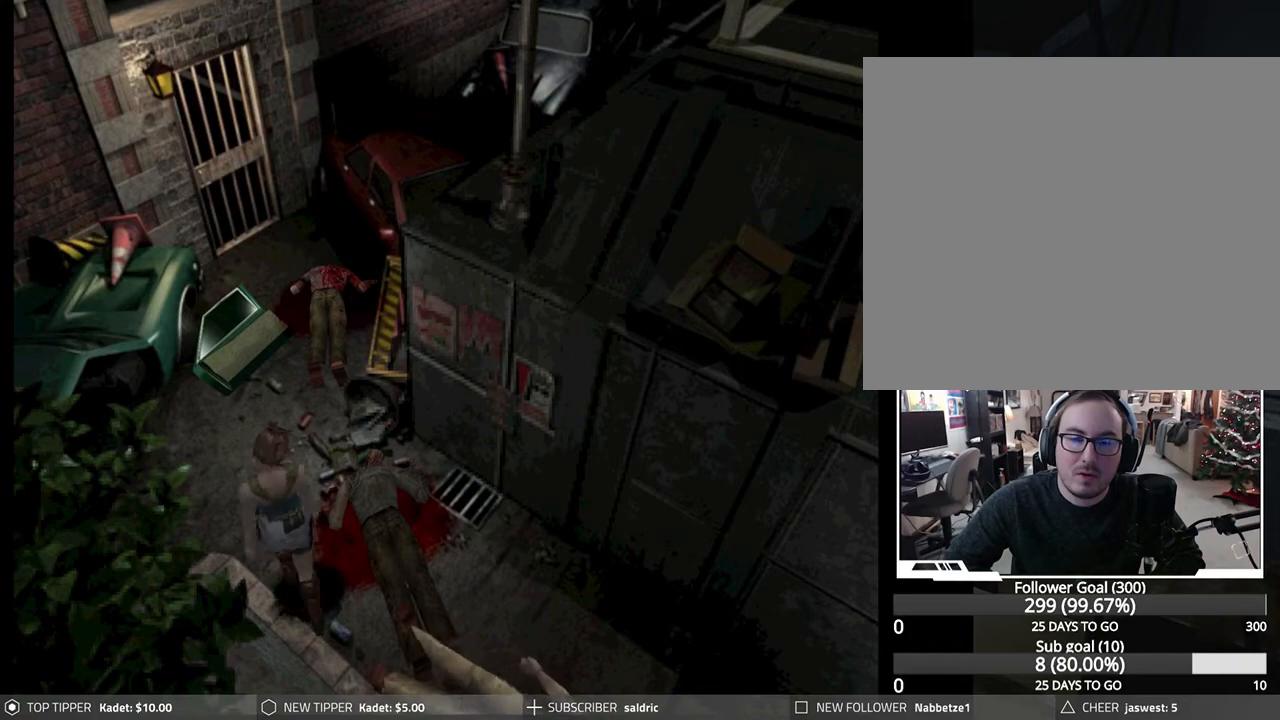
Gameplay with a controller (PlayStation layout); each line is a JSON object with the inputs held at the frame after it. "events" lists button and stick changes between this image and that frame as [ms after this image, input, new state], when the widget could be followed in between. Not read: right_stick.
{"buttons": ["DPAD_DOWN", "DPAD_LEFT"], "left_stick": "center", "events": [[17, "DPAD_LEFT", "up"], [367, "DPAD_LEFT", "down"]]}
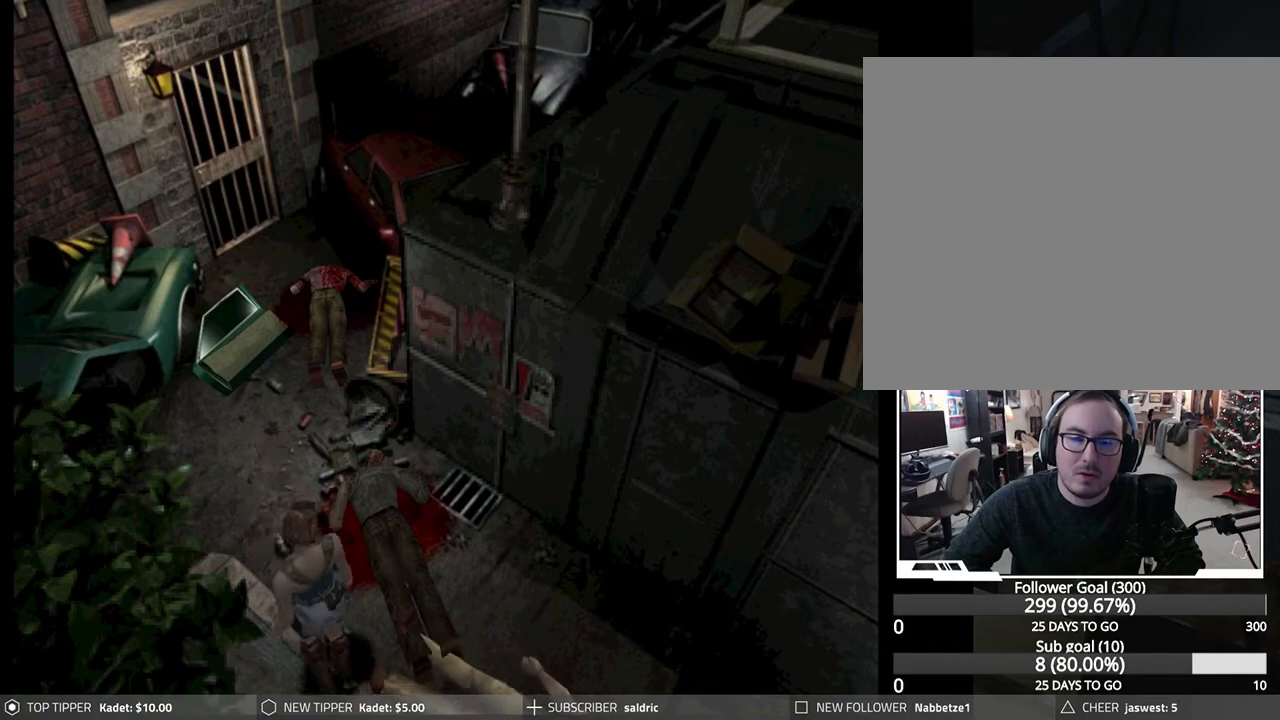
{"buttons": ["DPAD_DOWN"], "left_stick": "center", "events": [[317, "DPAD_LEFT", "up"]]}
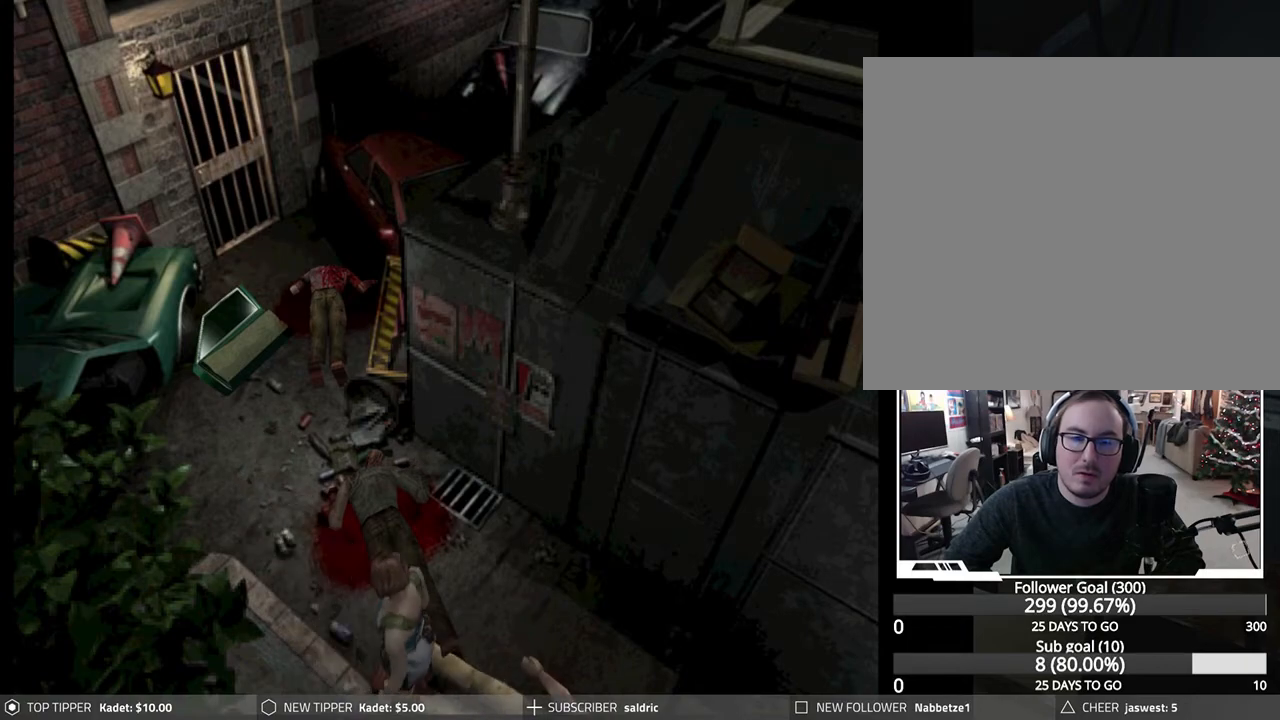
{"buttons": ["DPAD_DOWN"], "left_stick": "center", "events": []}
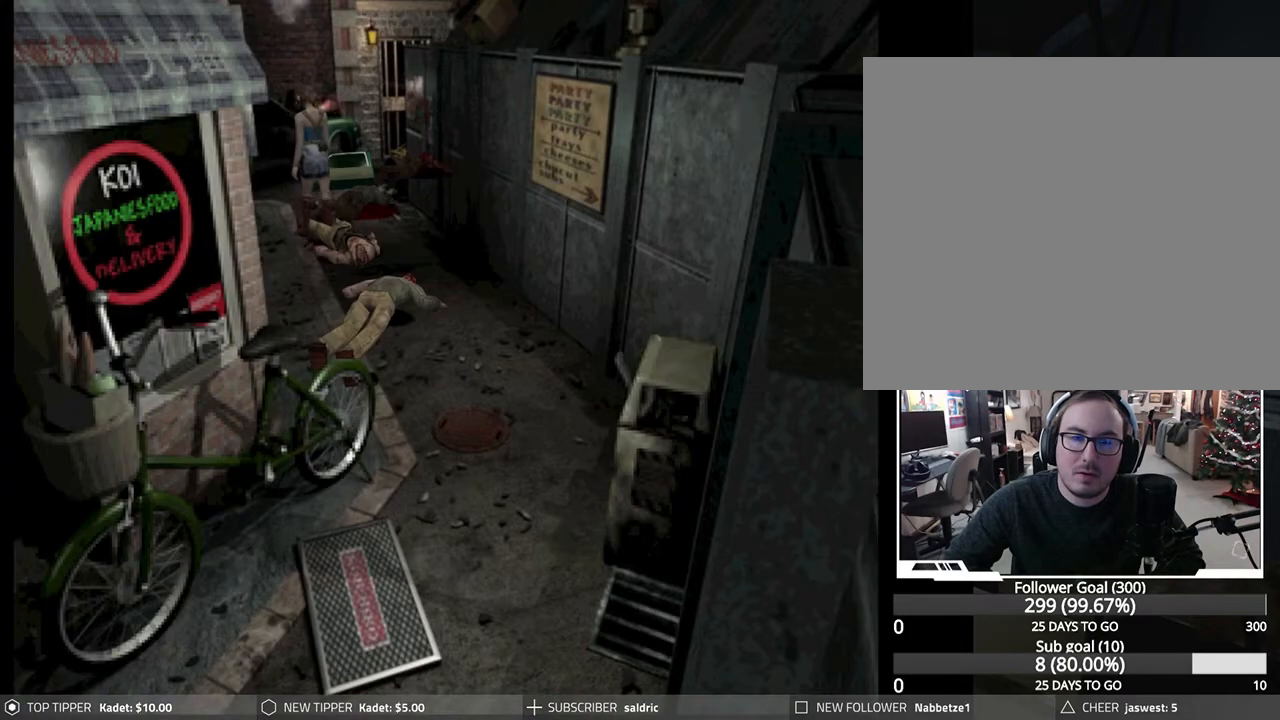
{"buttons": [], "left_stick": "center", "events": [[350, "DPAD_DOWN", "up"]]}
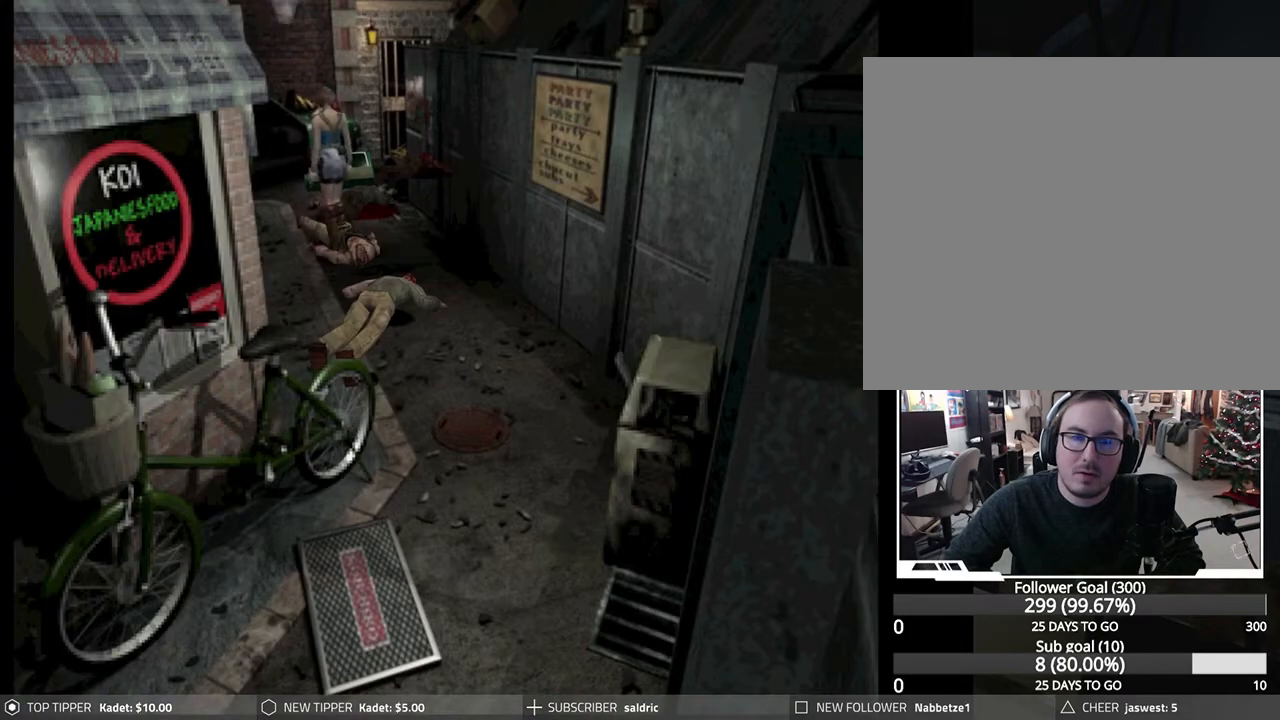
{"buttons": ["DPAD_DOWN"], "left_stick": "center", "events": [[133, "DPAD_DOWN", "down"]]}
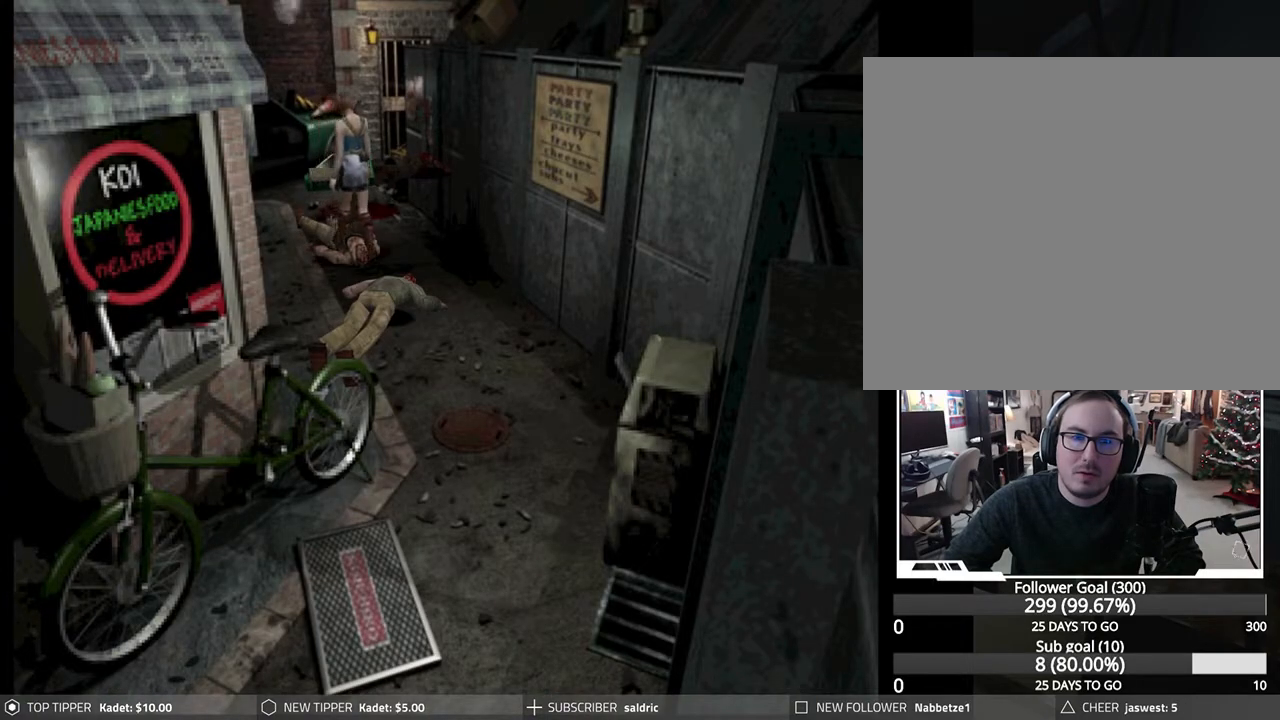
{"buttons": ["DPAD_DOWN"], "left_stick": "center", "events": []}
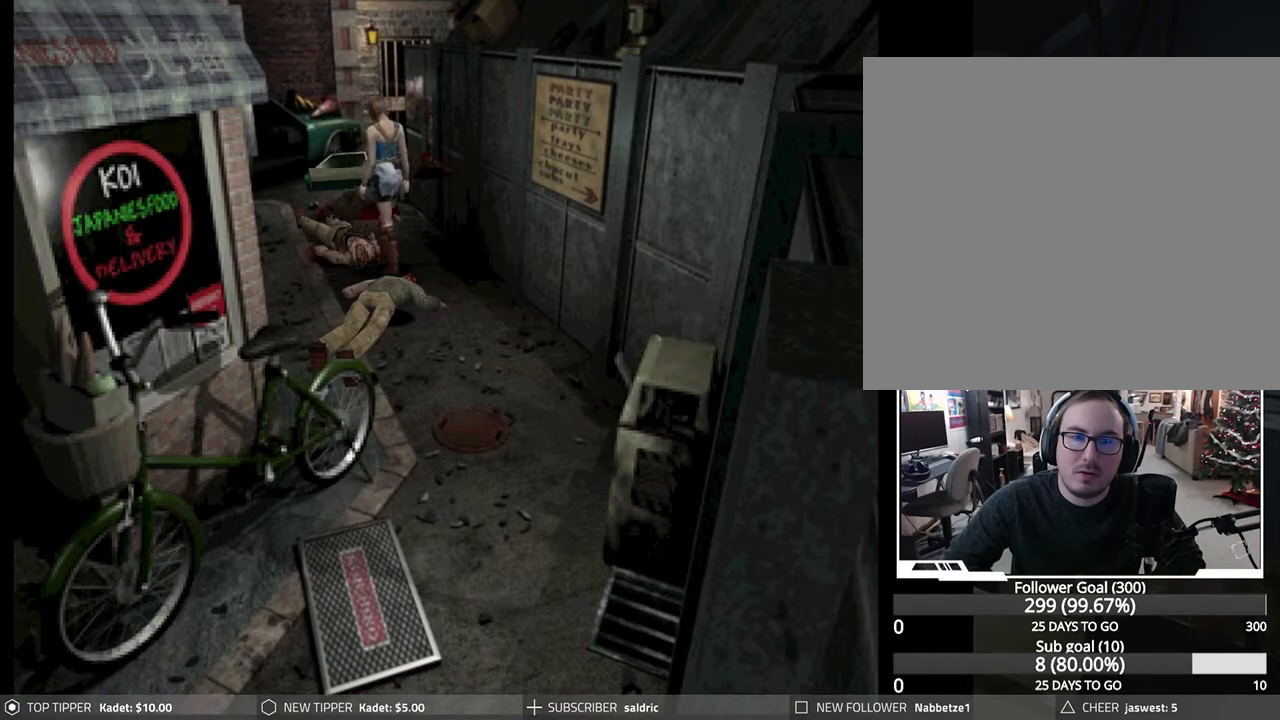
{"buttons": ["DPAD_DOWN", "DPAD_RIGHT"], "left_stick": "center", "events": [[17, "DPAD_LEFT", "down"], [283, "DPAD_LEFT", "up"], [450, "DPAD_RIGHT", "down"]]}
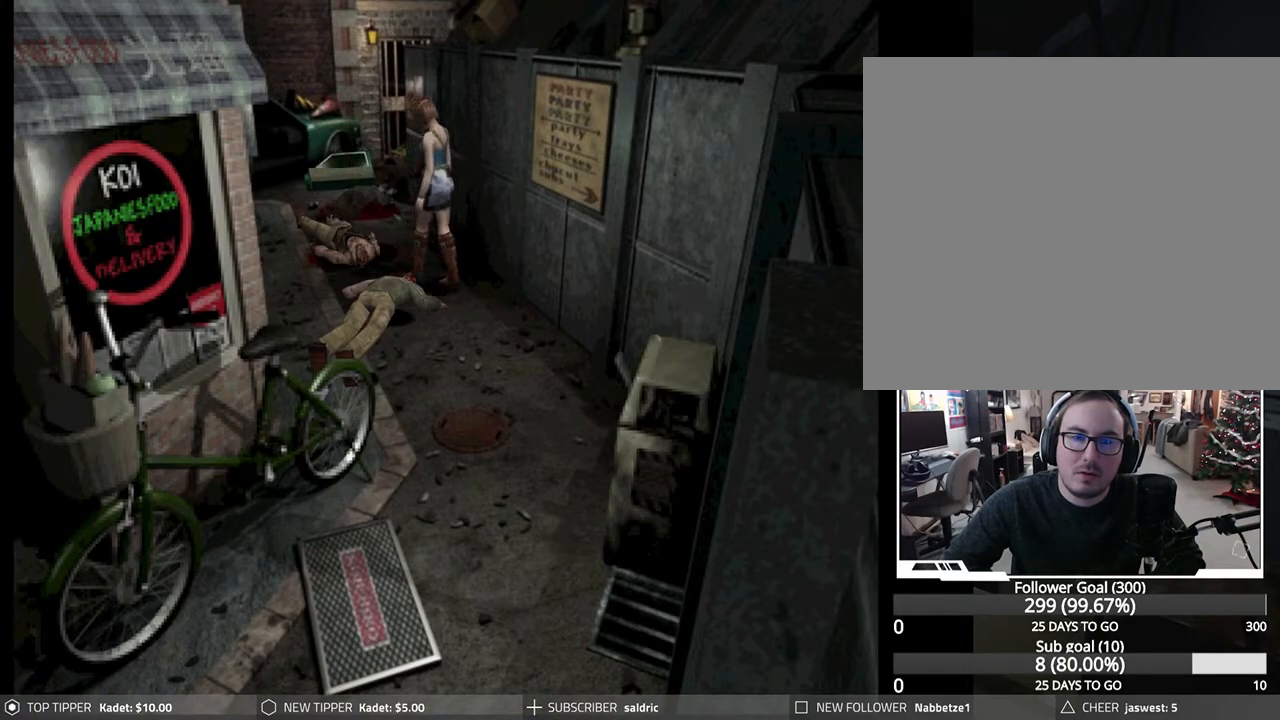
{"buttons": ["DPAD_DOWN"], "left_stick": "center", "events": [[333, "DPAD_RIGHT", "up"]]}
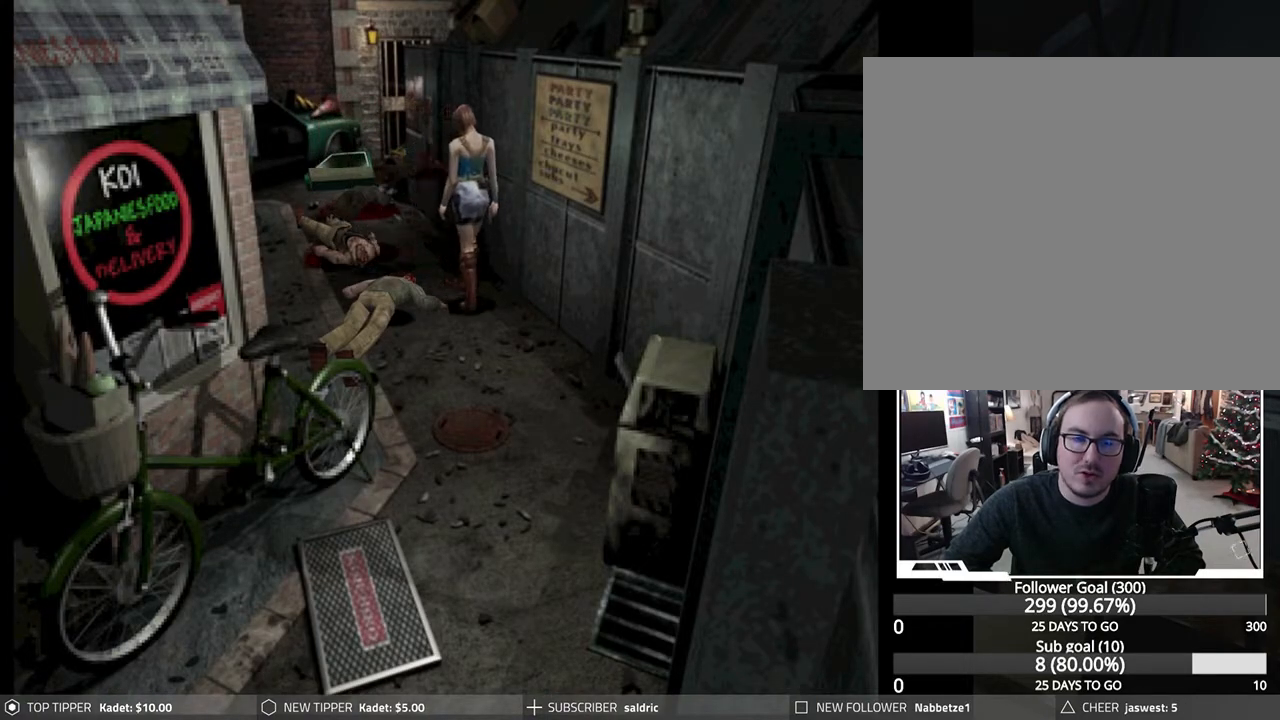
{"buttons": ["DPAD_DOWN", "DPAD_RIGHT"], "left_stick": "center", "events": [[317, "DPAD_RIGHT", "down"]]}
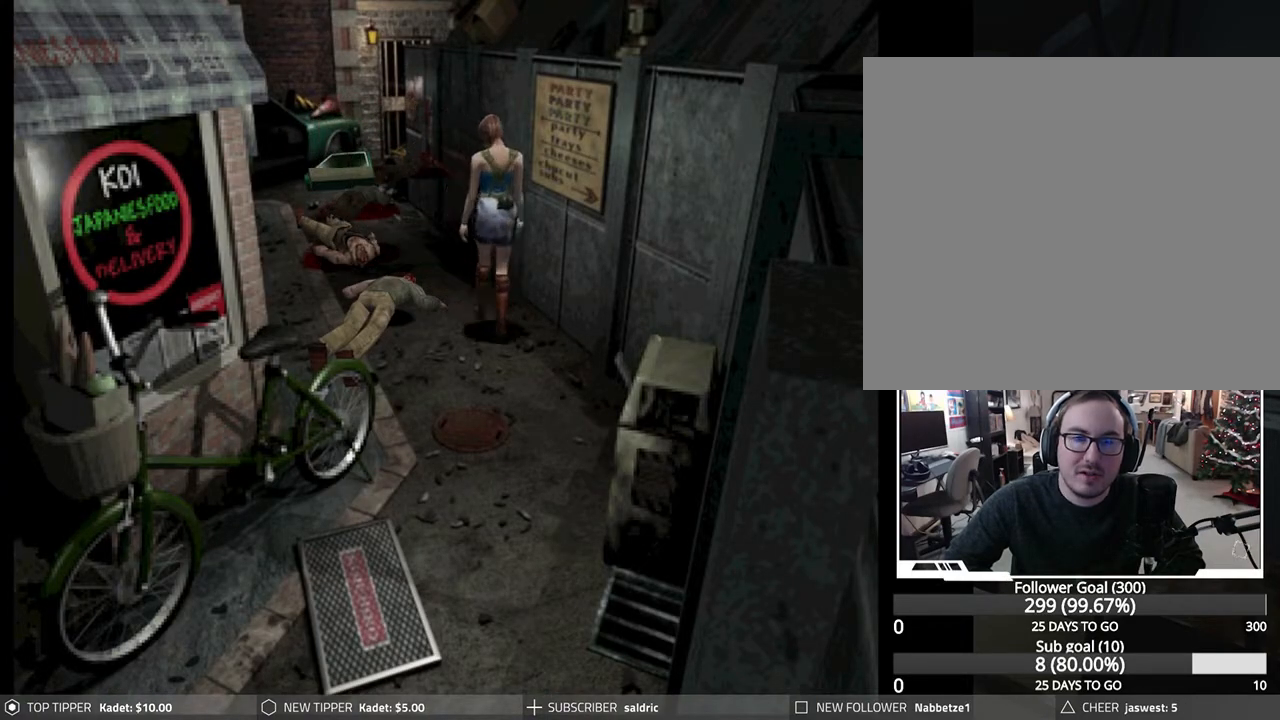
{"buttons": ["DPAD_DOWN"], "left_stick": "center", "events": [[100, "DPAD_RIGHT", "up"]]}
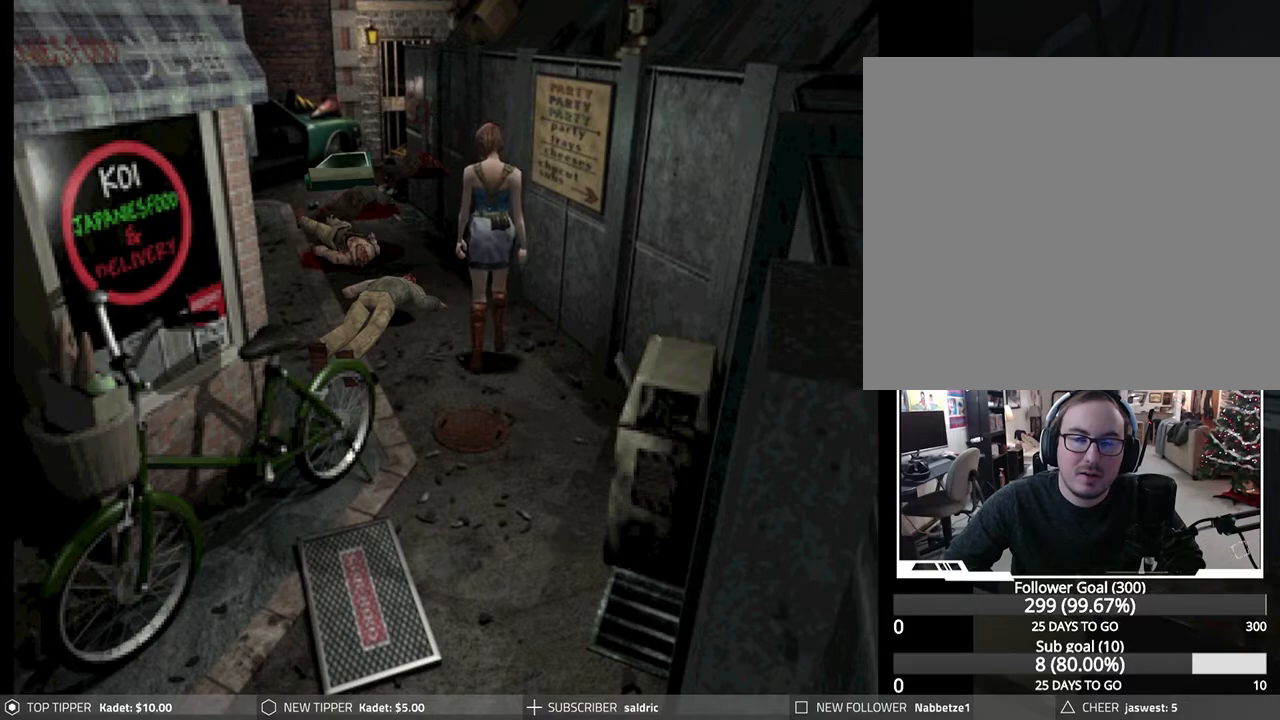
{"buttons": ["DPAD_DOWN"], "left_stick": "center", "events": []}
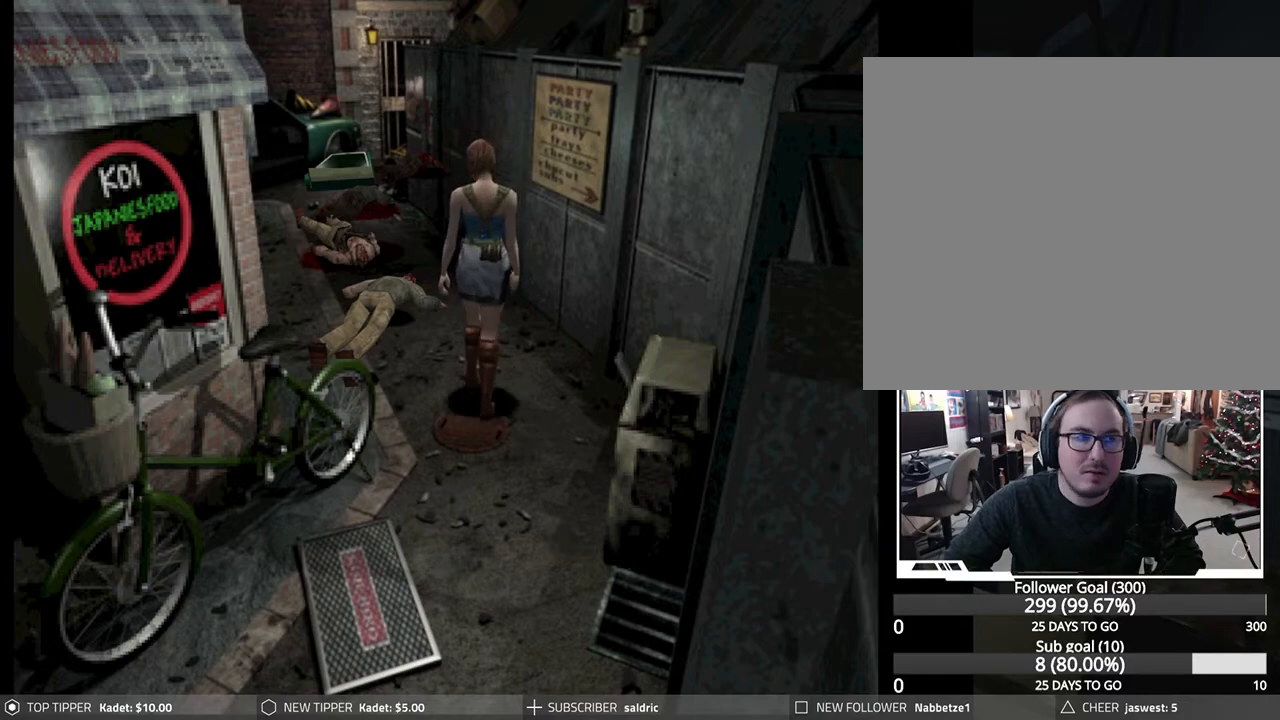
{"buttons": ["DPAD_DOWN"], "left_stick": "center", "events": []}
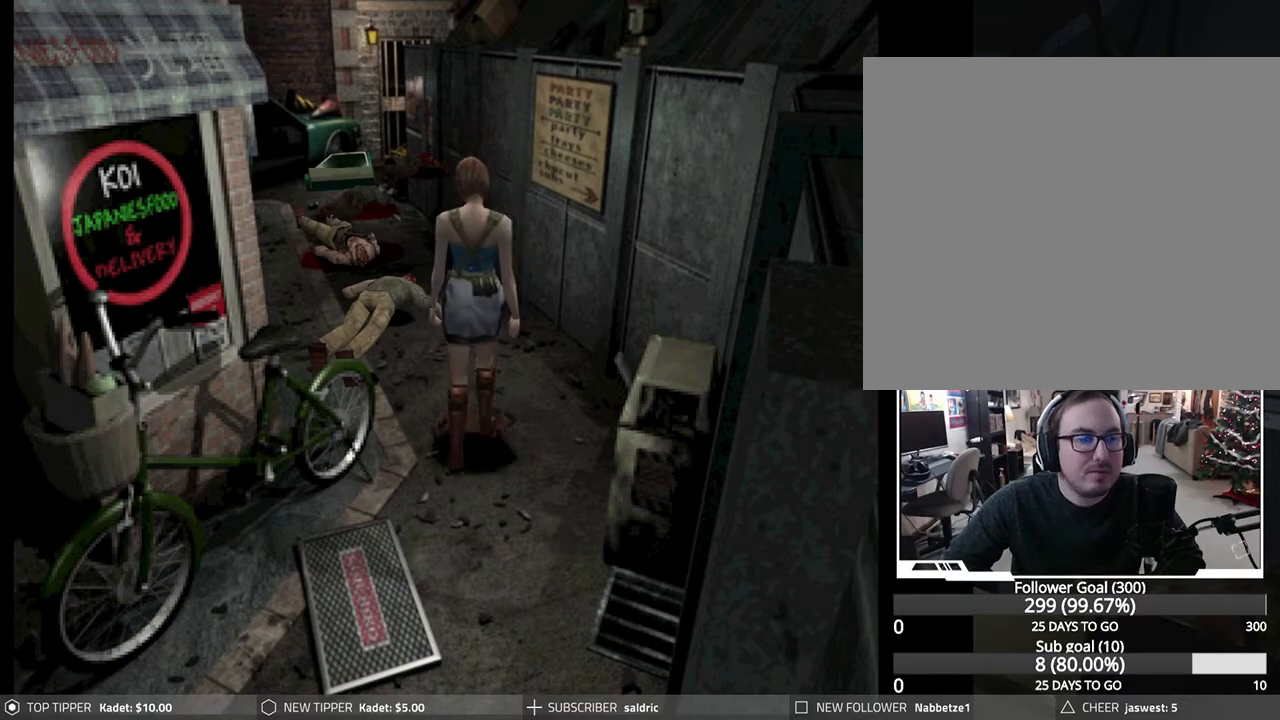
{"buttons": ["DPAD_DOWN"], "left_stick": "center", "events": []}
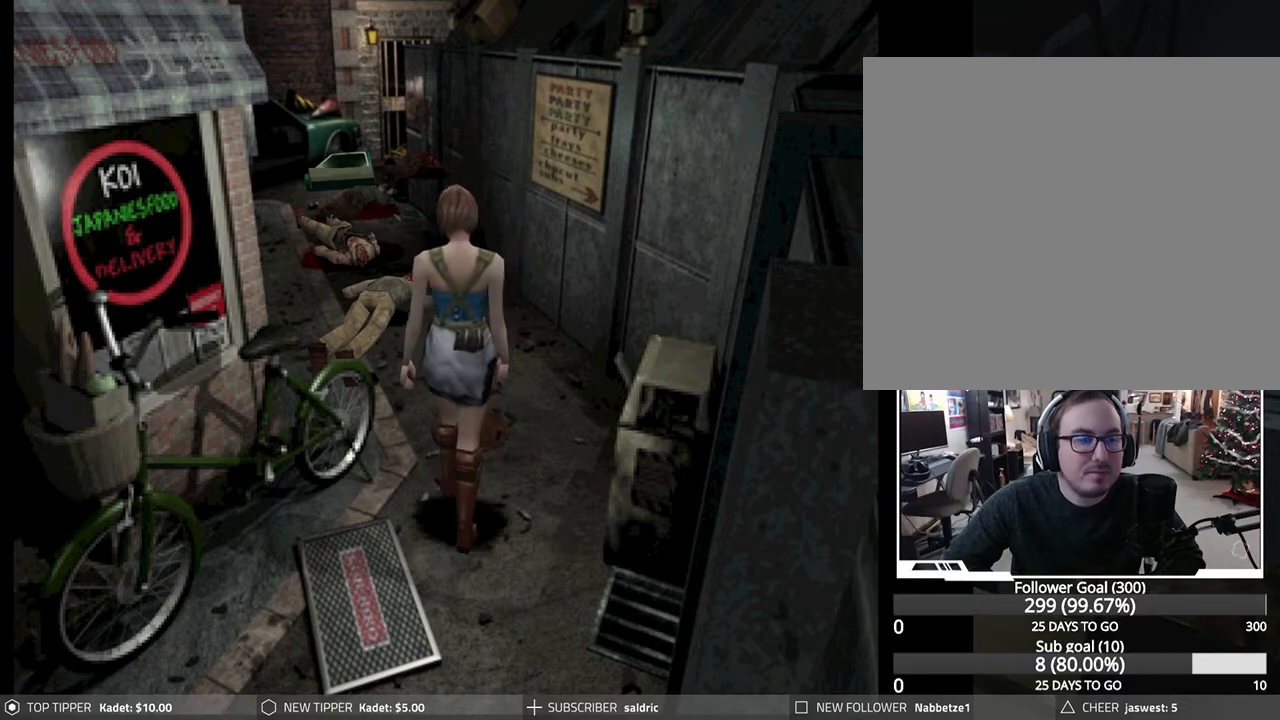
{"buttons": ["DPAD_DOWN"], "left_stick": "center", "events": []}
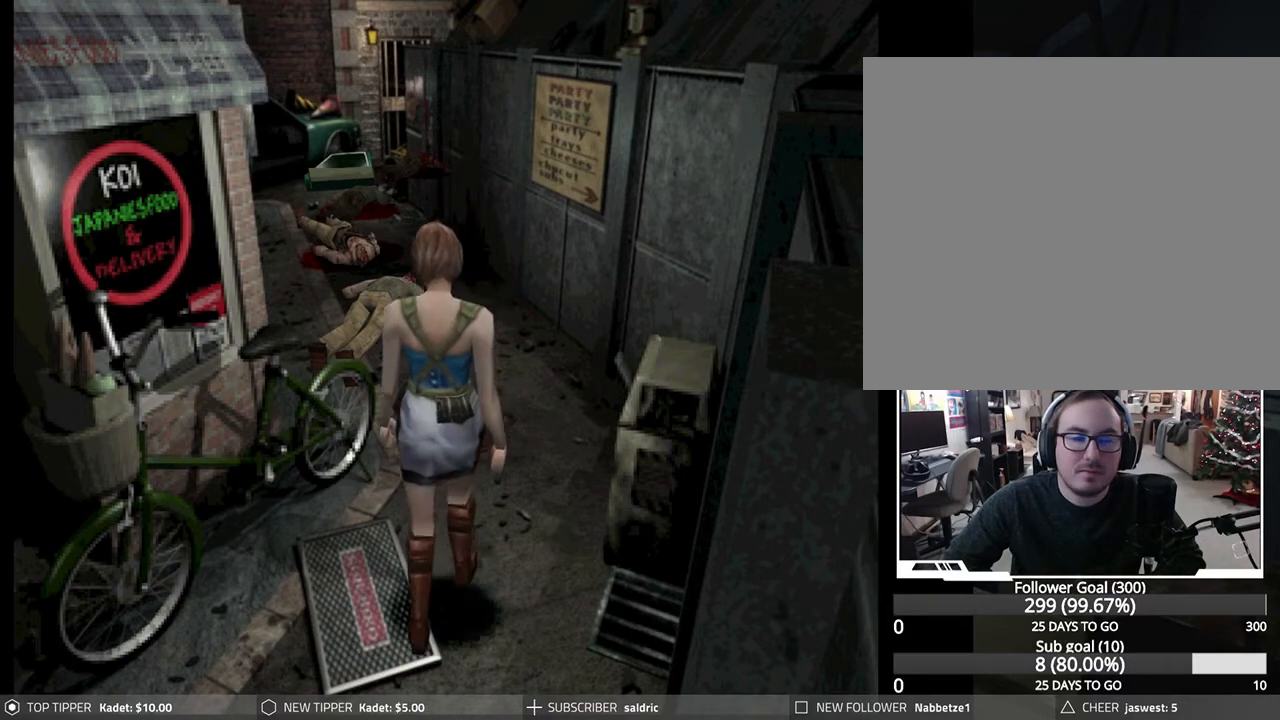
{"buttons": ["DPAD_DOWN"], "left_stick": "center", "events": []}
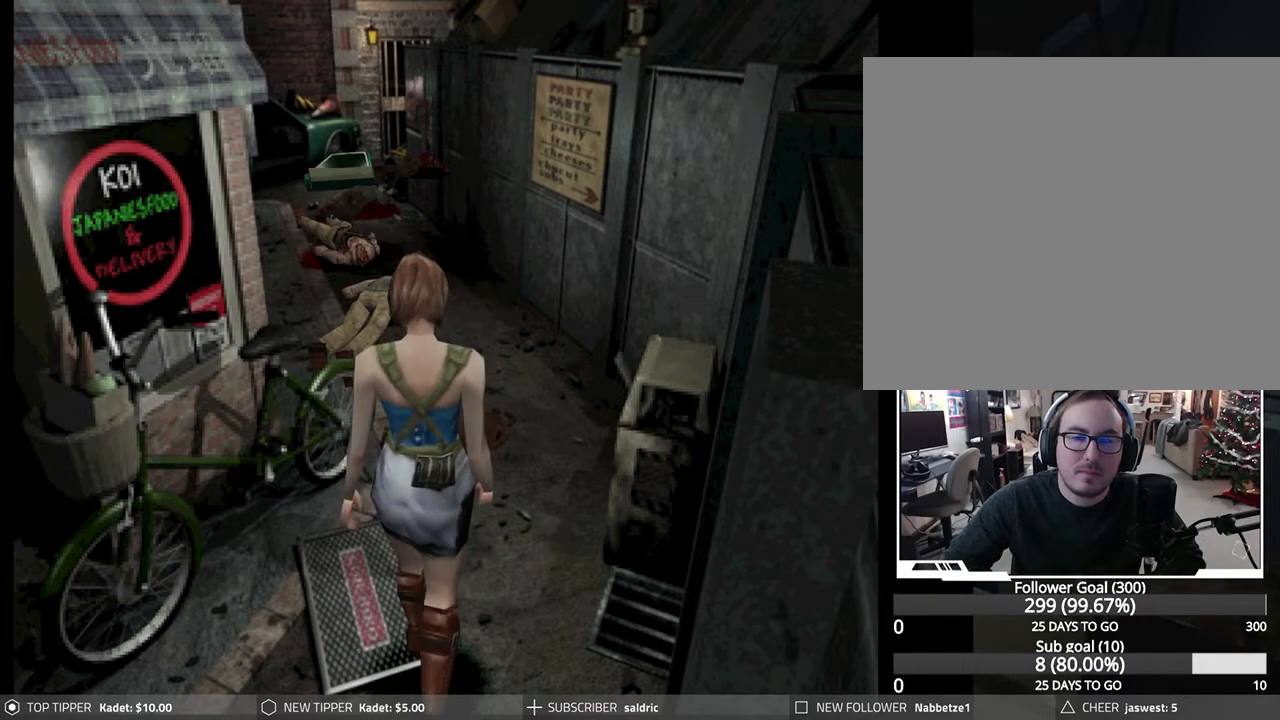
{"buttons": ["DPAD_DOWN"], "left_stick": "center", "events": [[50, "DPAD_RIGHT", "down"], [183, "DPAD_RIGHT", "up"]]}
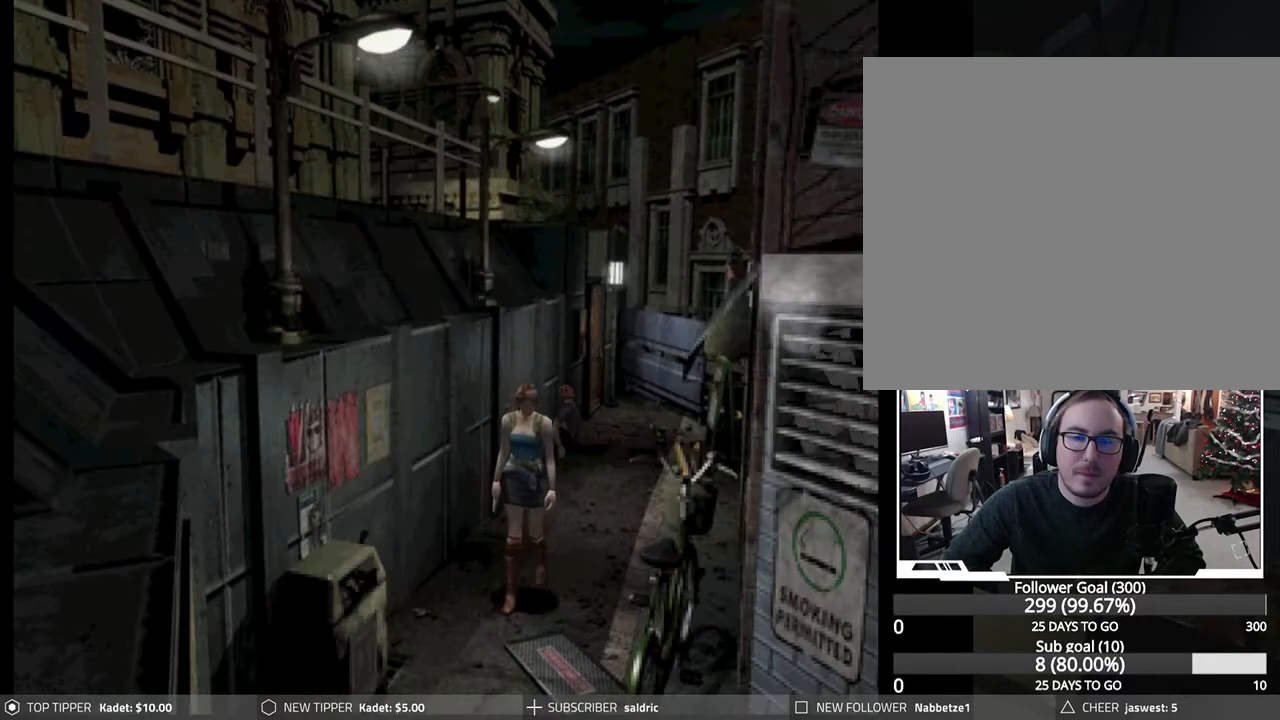
{"buttons": ["DPAD_DOWN", "DPAD_RIGHT"], "left_stick": "center", "events": [[283, "DPAD_RIGHT", "down"]]}
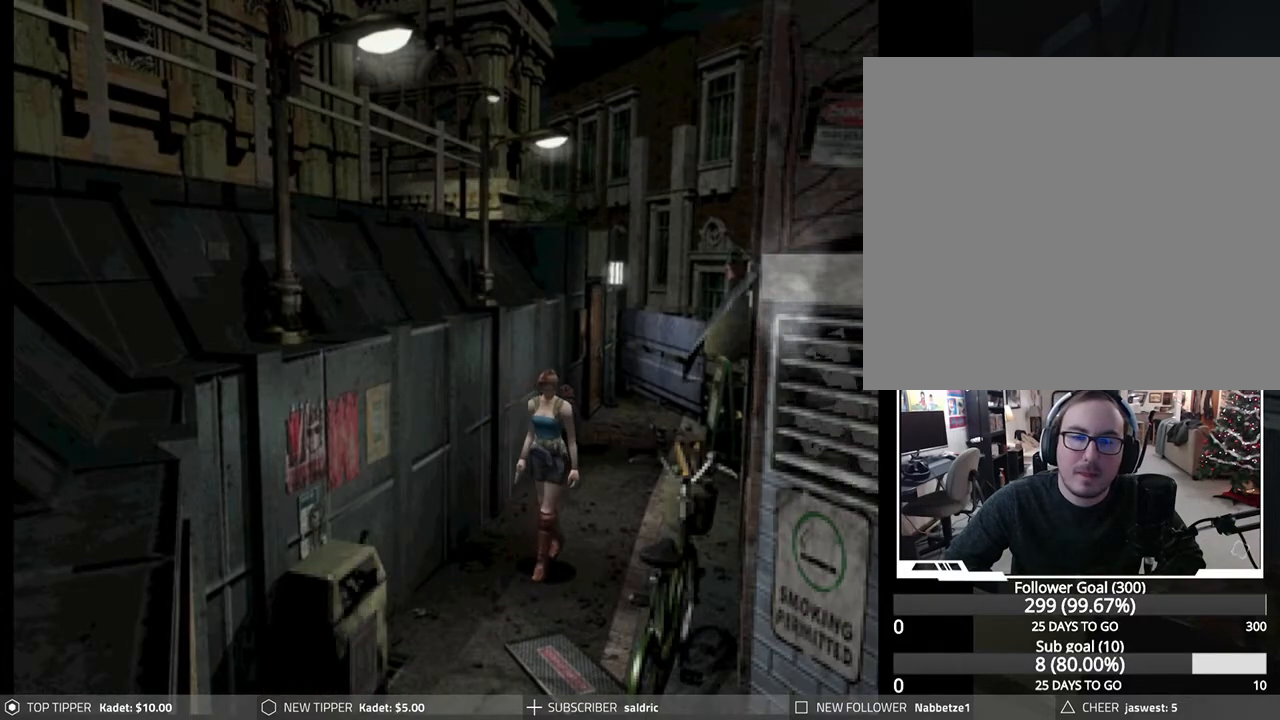
{"buttons": ["DPAD_DOWN"], "left_stick": "center", "events": [[17, "DPAD_RIGHT", "up"]]}
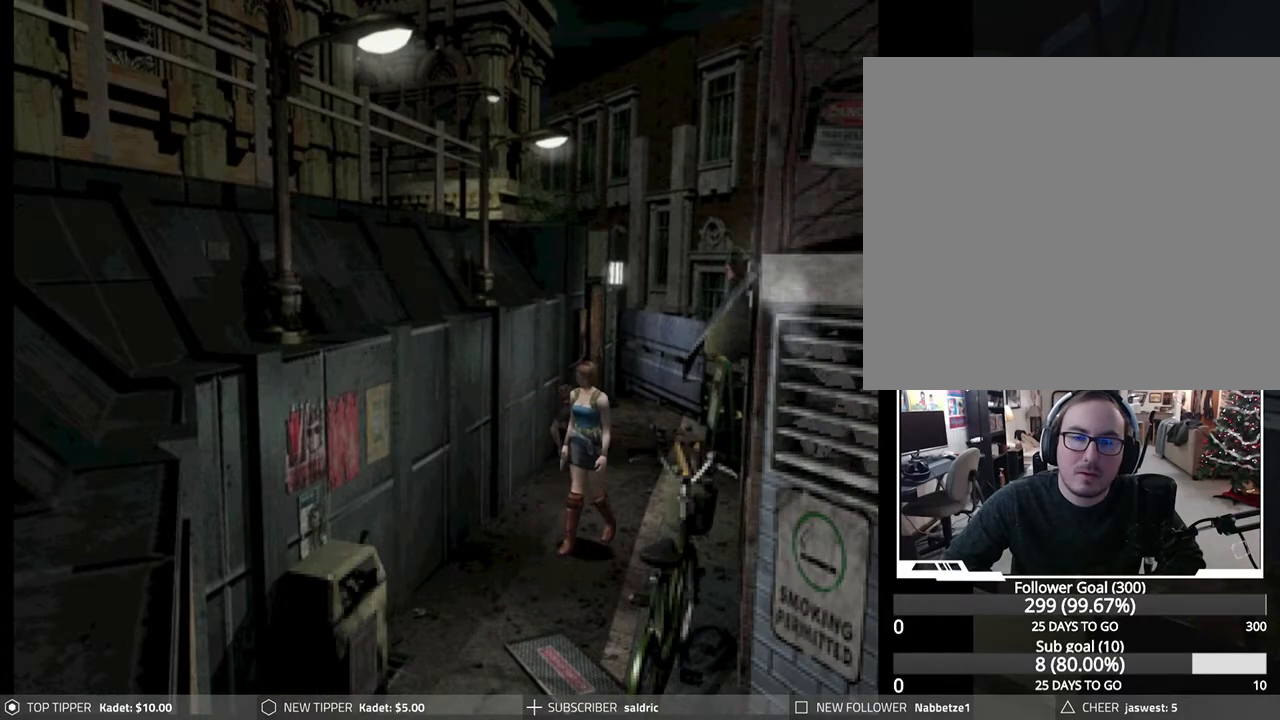
{"buttons": ["DPAD_DOWN"], "left_stick": "center", "events": [[383, "DPAD_LEFT", "down"], [500, "DPAD_LEFT", "up"]]}
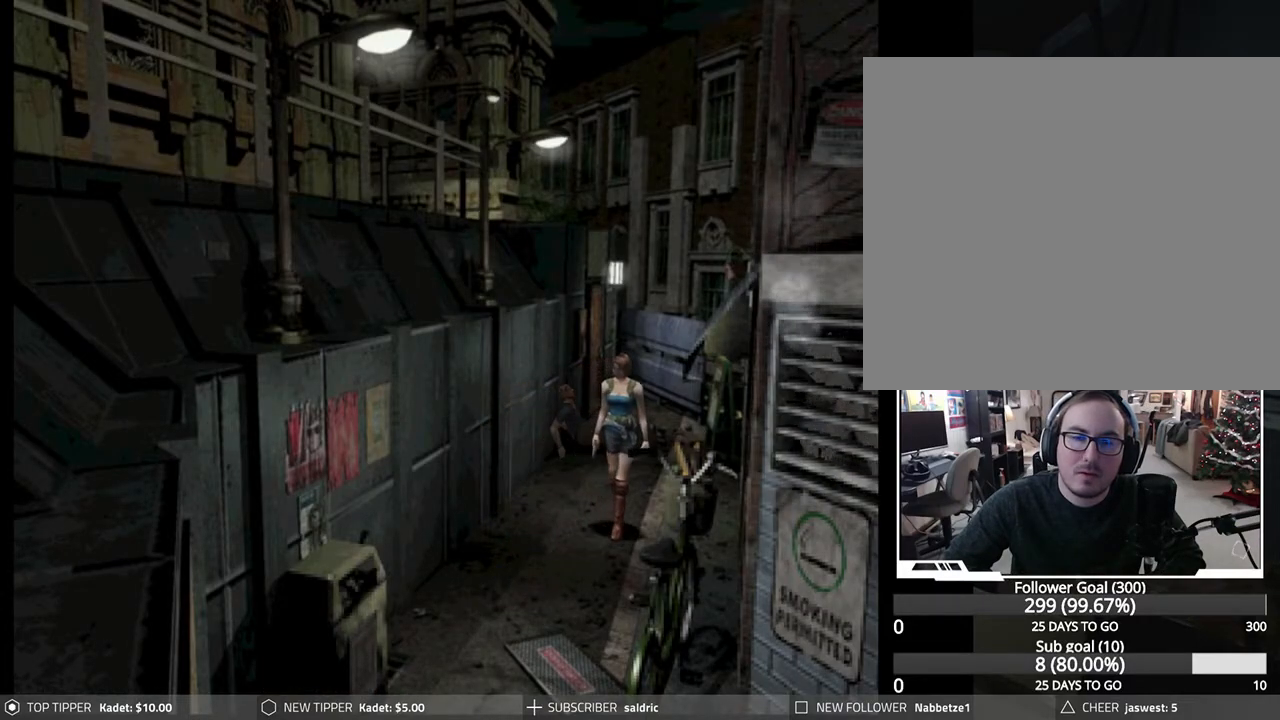
{"buttons": ["DPAD_DOWN", "DPAD_LEFT"], "left_stick": "center", "events": [[350, "DPAD_LEFT", "down"]]}
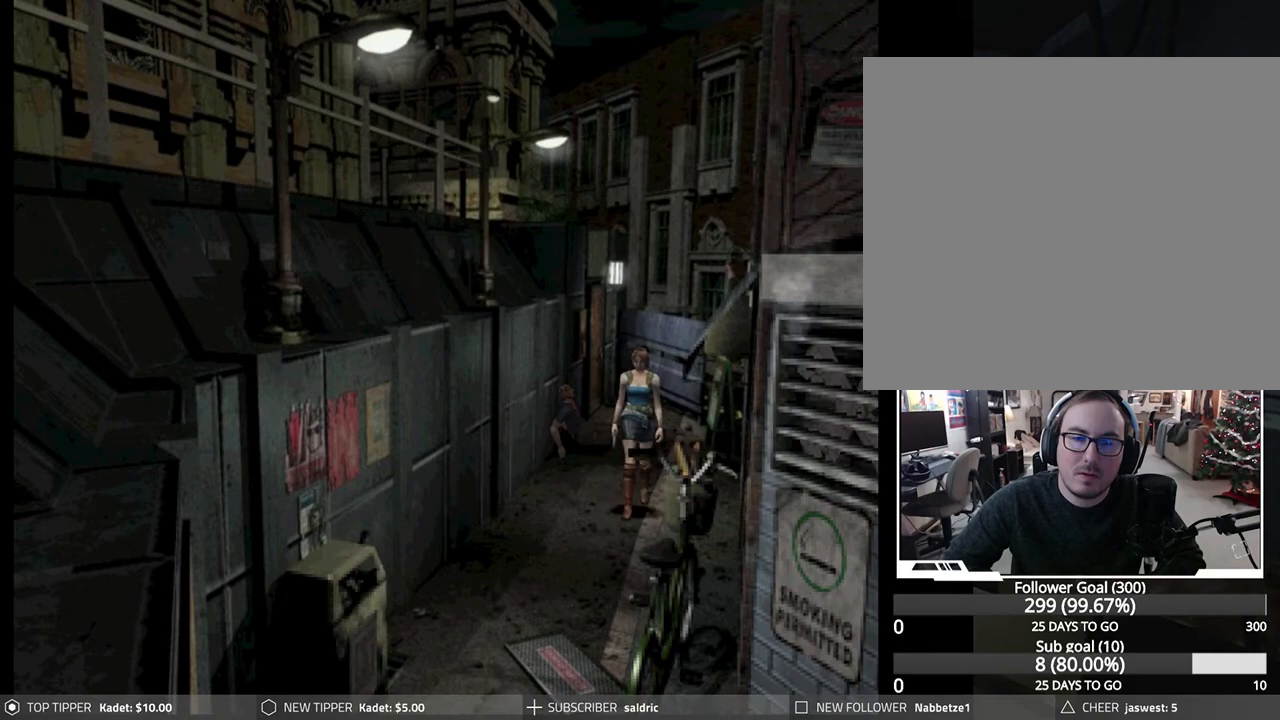
{"buttons": [], "left_stick": "center", "events": [[33, "DPAD_LEFT", "up"], [483, "DPAD_DOWN", "up"]]}
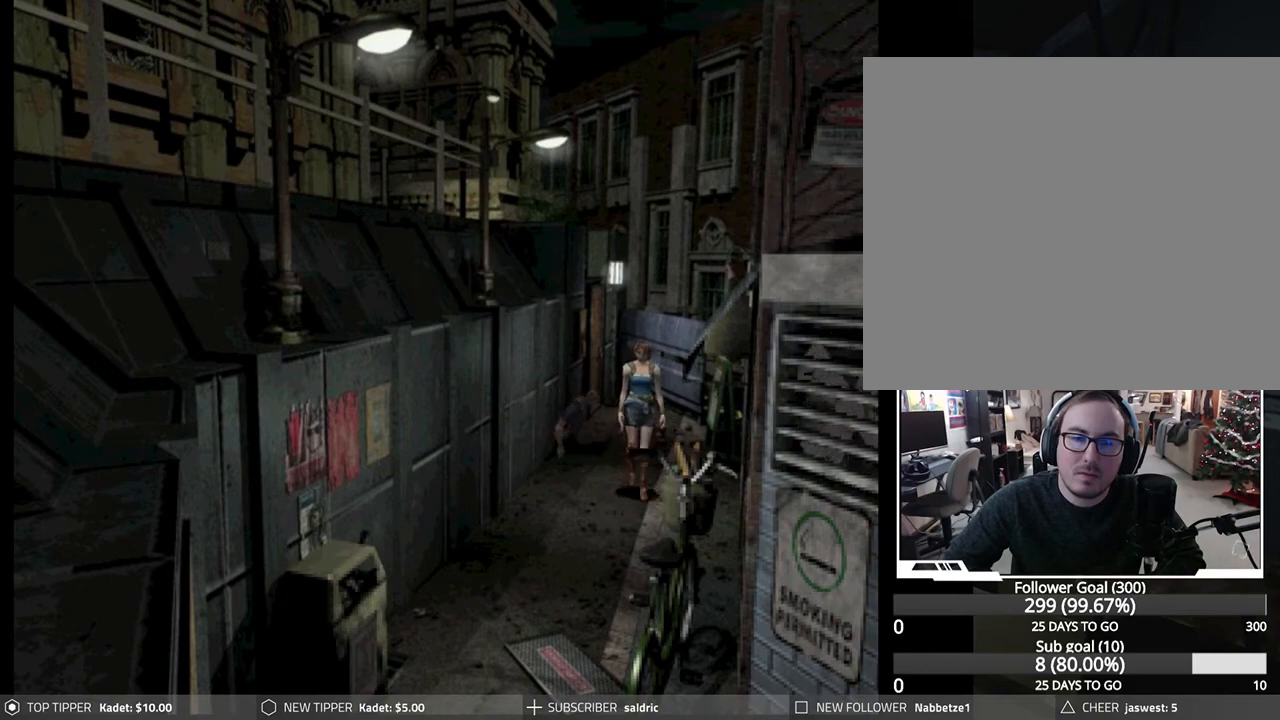
{"buttons": ["R1"], "left_stick": "center", "events": [[100, "R1", "down"]]}
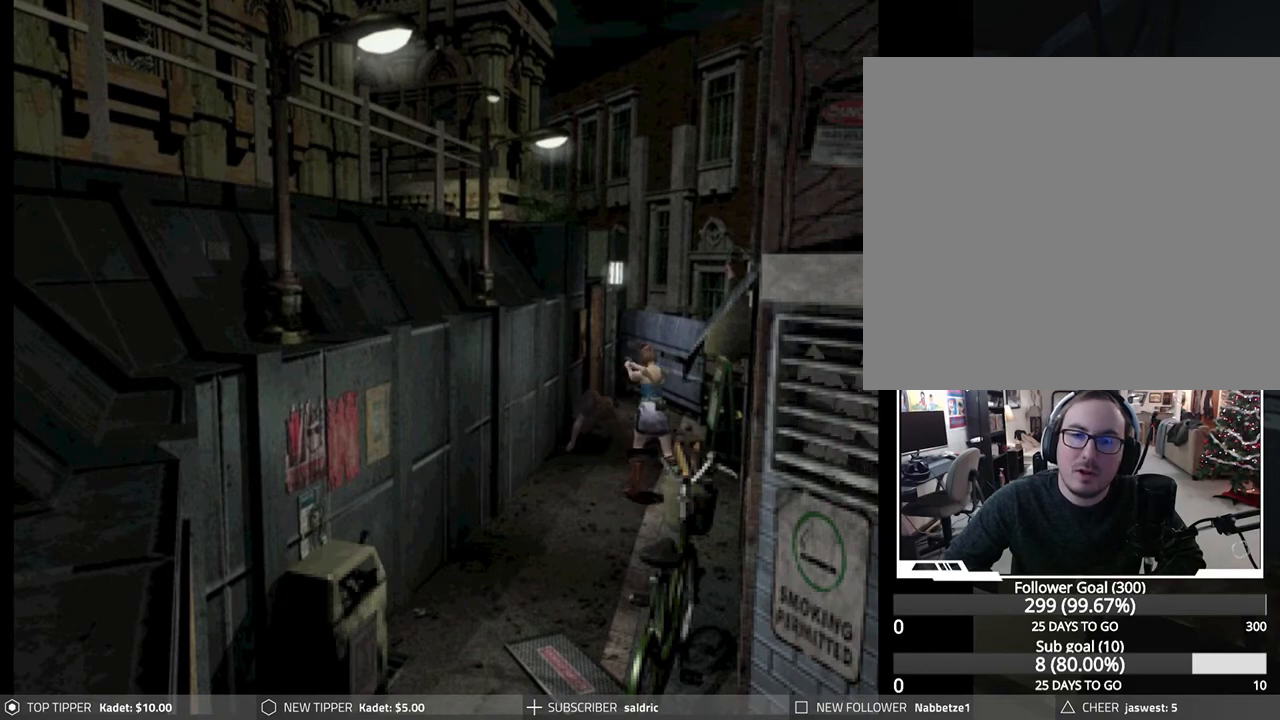
{"buttons": ["R1", "DPAD_RIGHT"], "left_stick": "center", "events": [[333, "DPAD_RIGHT", "down"]]}
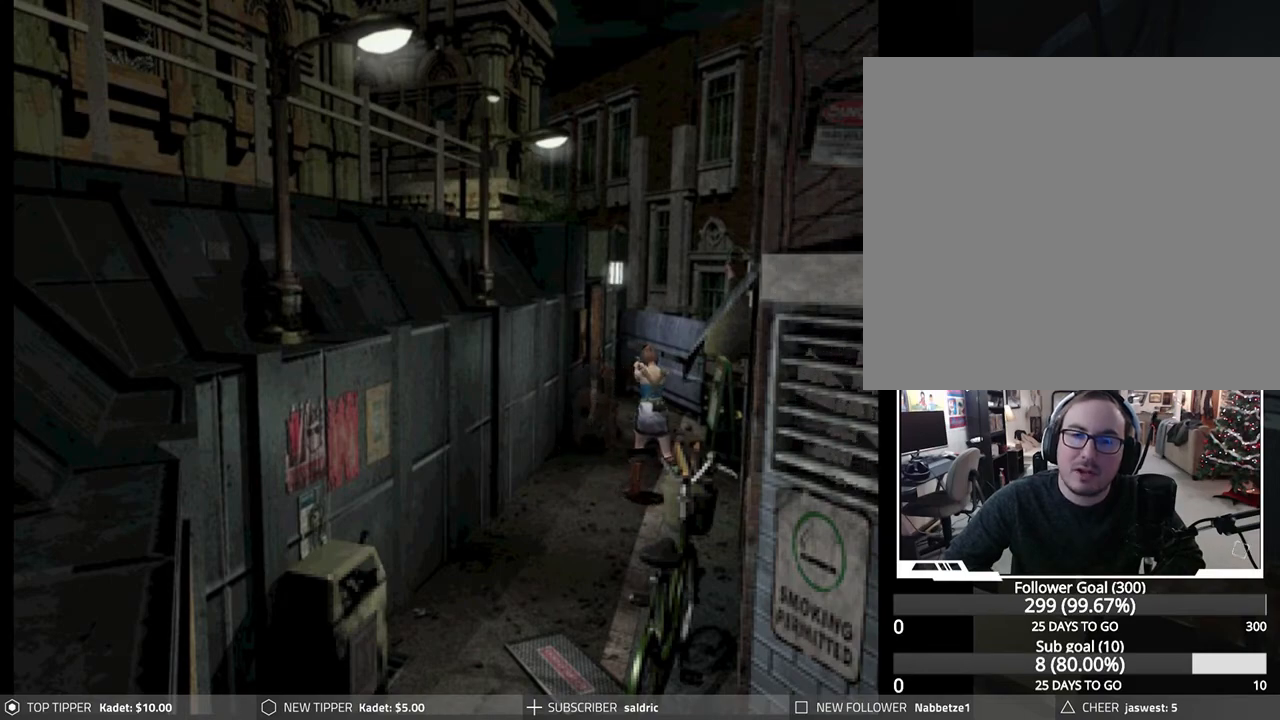
{"buttons": ["CROSS", "R1"], "left_stick": "center", "events": [[33, "DPAD_RIGHT", "up"], [267, "CROSS", "down"], [383, "CROSS", "up"], [467, "CROSS", "down"]]}
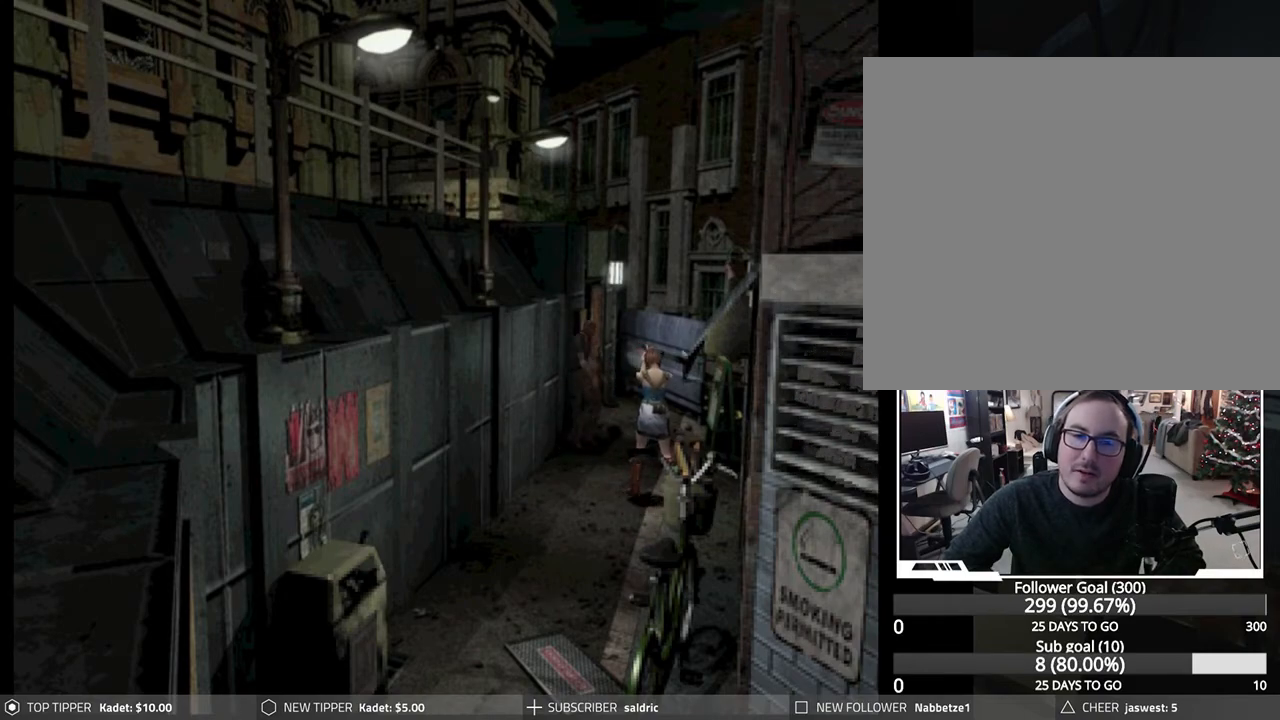
{"buttons": ["CROSS", "R1"], "left_stick": "center", "events": [[50, "CROSS", "up"], [133, "CROSS", "down"], [250, "CROSS", "up"], [317, "CROSS", "down"], [317, "DPAD_LEFT", "down"], [433, "CROSS", "up"], [433, "DPAD_LEFT", "up"], [483, "CROSS", "down"]]}
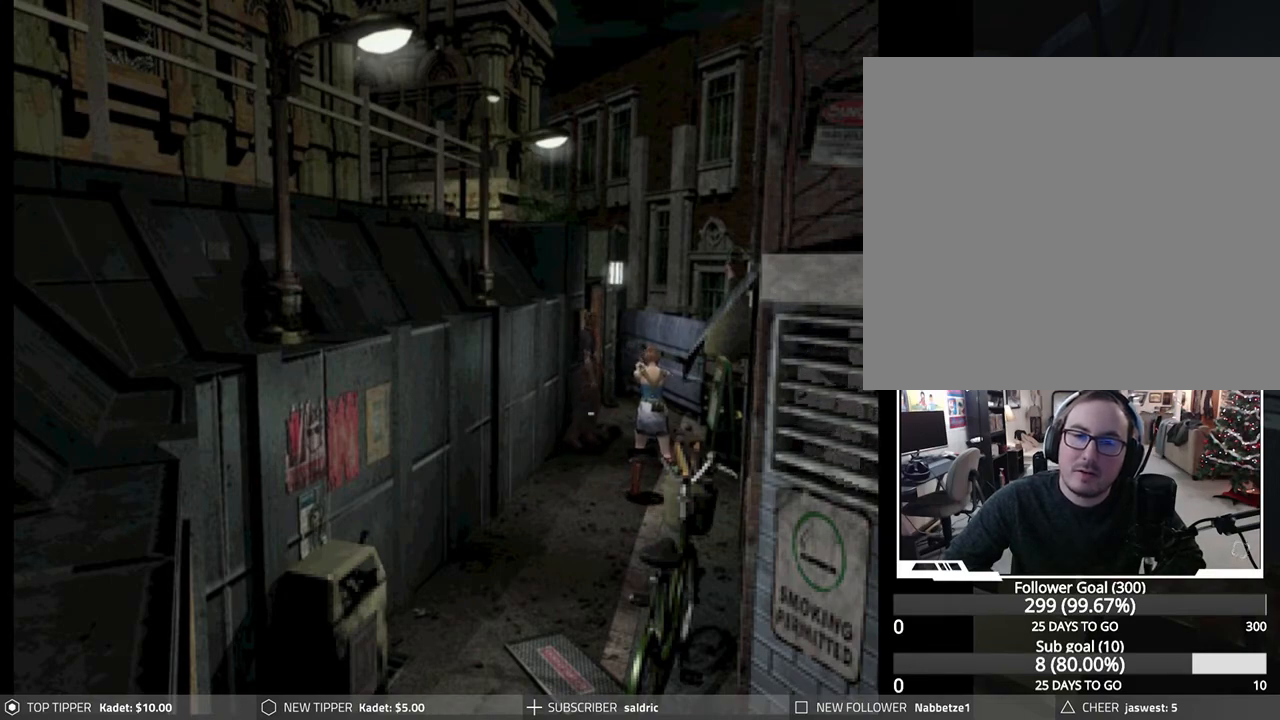
{"buttons": ["CROSS", "R1"], "left_stick": "center", "events": [[100, "CROSS", "up"], [150, "CROSS", "down"], [267, "CROSS", "up"], [333, "CROSS", "down"], [433, "CROSS", "up"], [500, "CROSS", "down"]]}